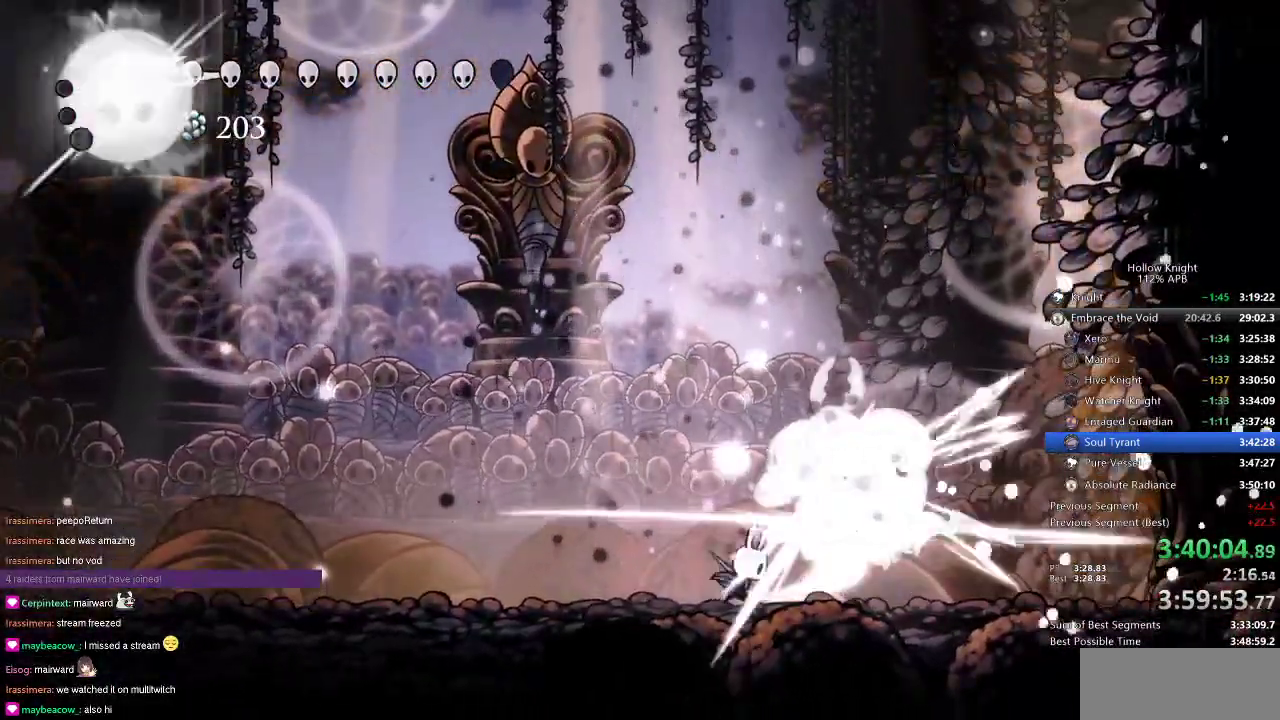
Gameplay with keyboard; each line is a JSON object with the keys held at the frame after it. "events" lists presses ("down") and releases ("up") of "cdash", "dash", "dnail", "down", "heal", "inv", "jump", "left", "nail", "right", "spell" and "up" between this image and that frame as [ms after this image, input, new state], when the widget could be followed in between. No other keys are recorded. Mouse input is not recorded. Key names are as the overlay labels them; some are game actions (e.g. jump) rather than physical keys.
{"keys": ["left"], "events": [[67, "left", "down"], [67, "nail", "up"], [67, "right", "up"], [200, "dash", "down"], [300, "dash", "up"]]}
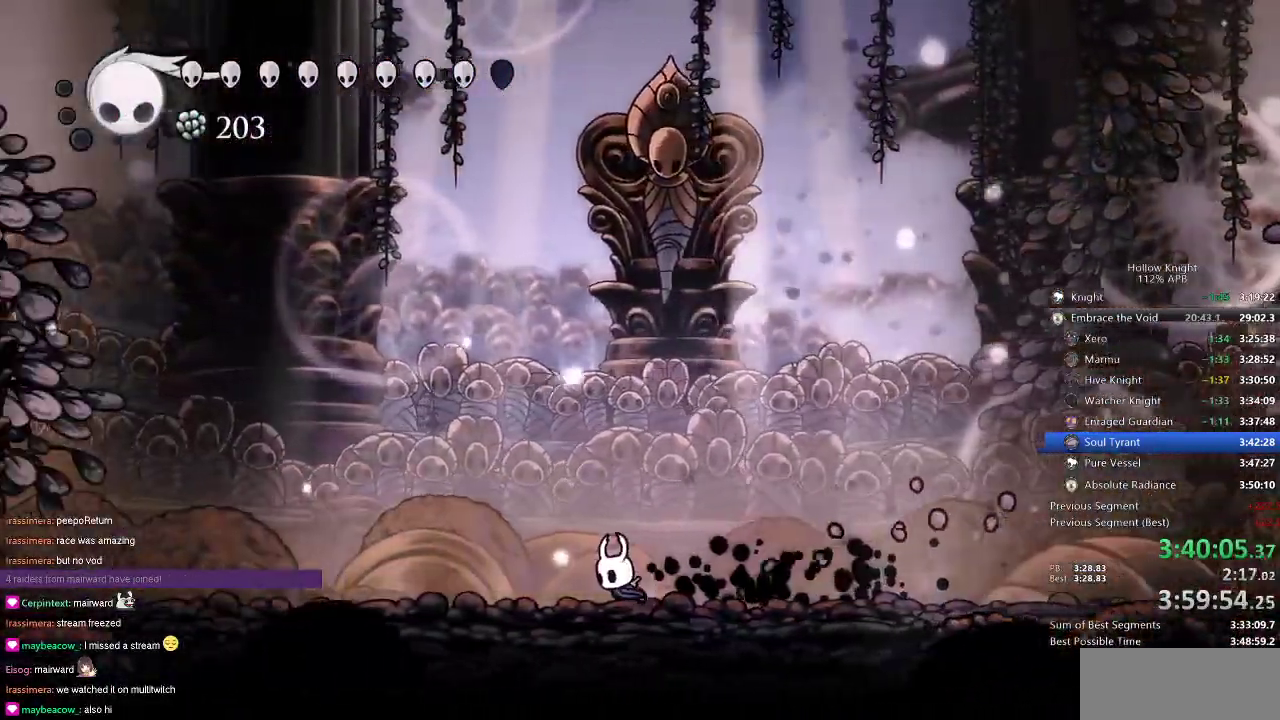
{"keys": [], "events": [[200, "dash", "down"], [301, "dash", "up"], [501, "left", "up"]]}
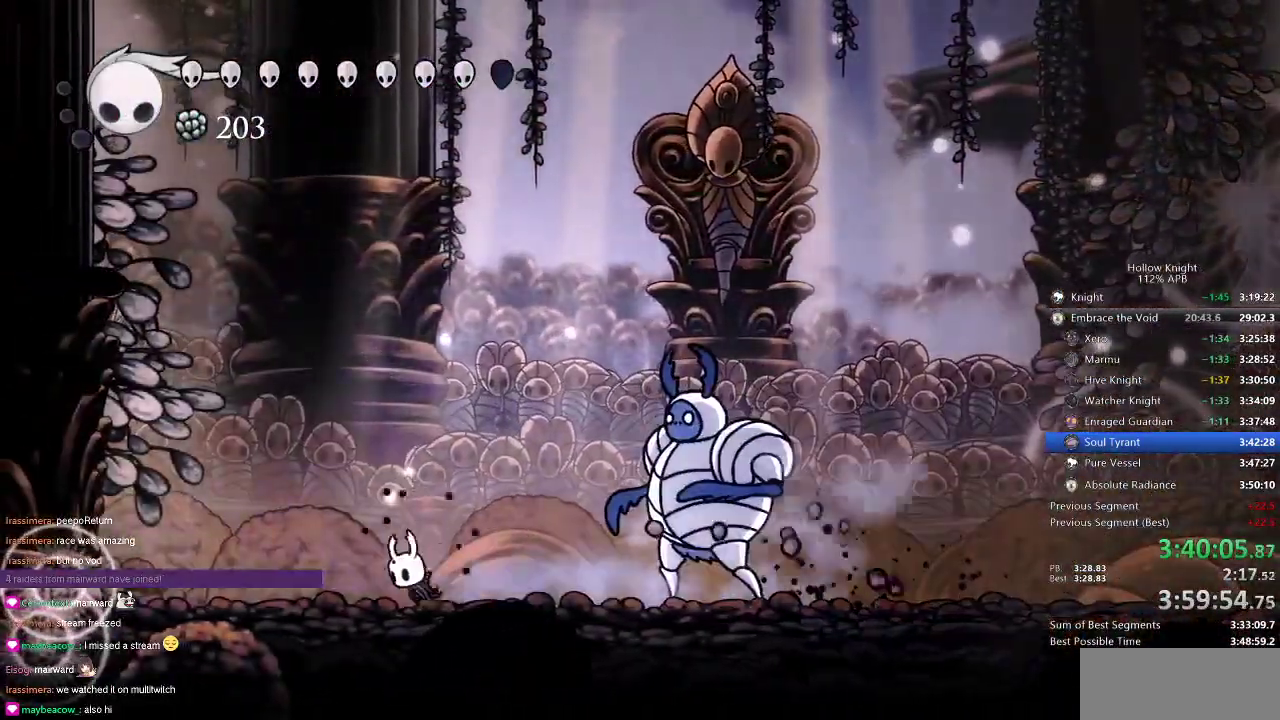
{"keys": ["nail", "right"], "events": [[67, "right", "down"], [467, "nail", "down"]]}
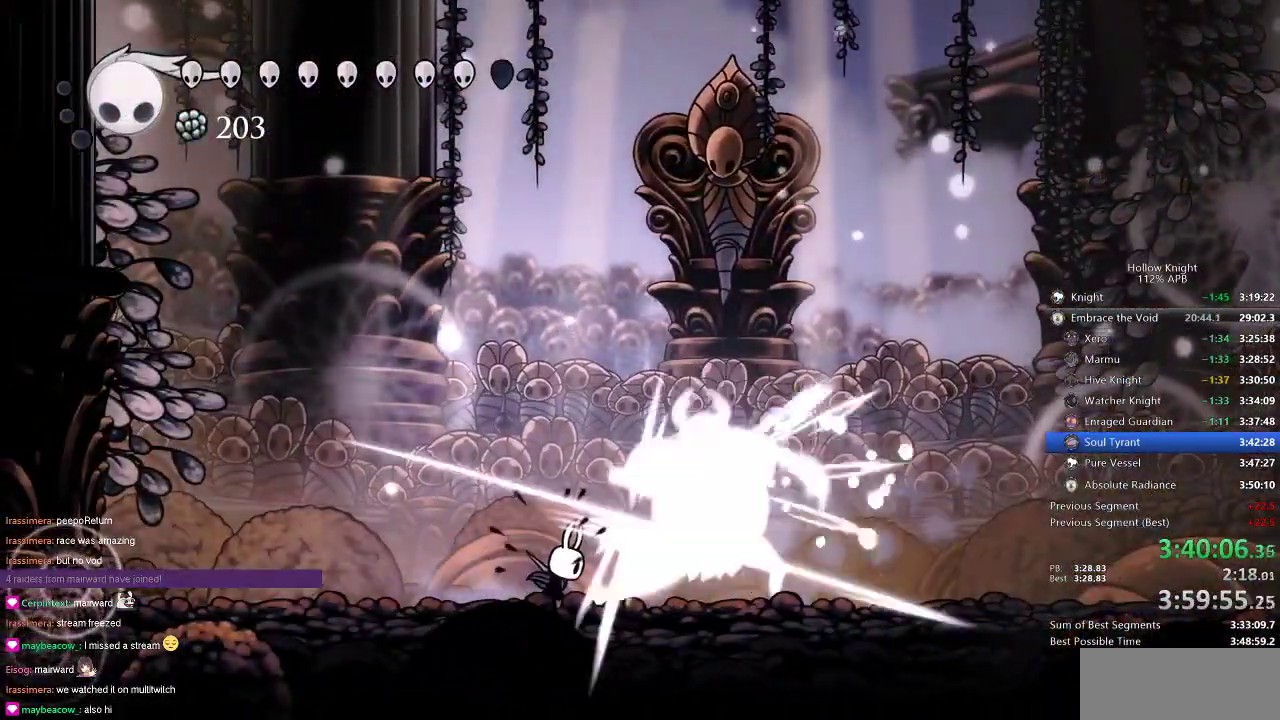
{"keys": ["left"], "events": [[67, "nail", "up"], [200, "nail", "down"], [284, "left", "down"], [284, "nail", "up"], [284, "right", "up"], [367, "dash", "down"], [467, "dash", "up"]]}
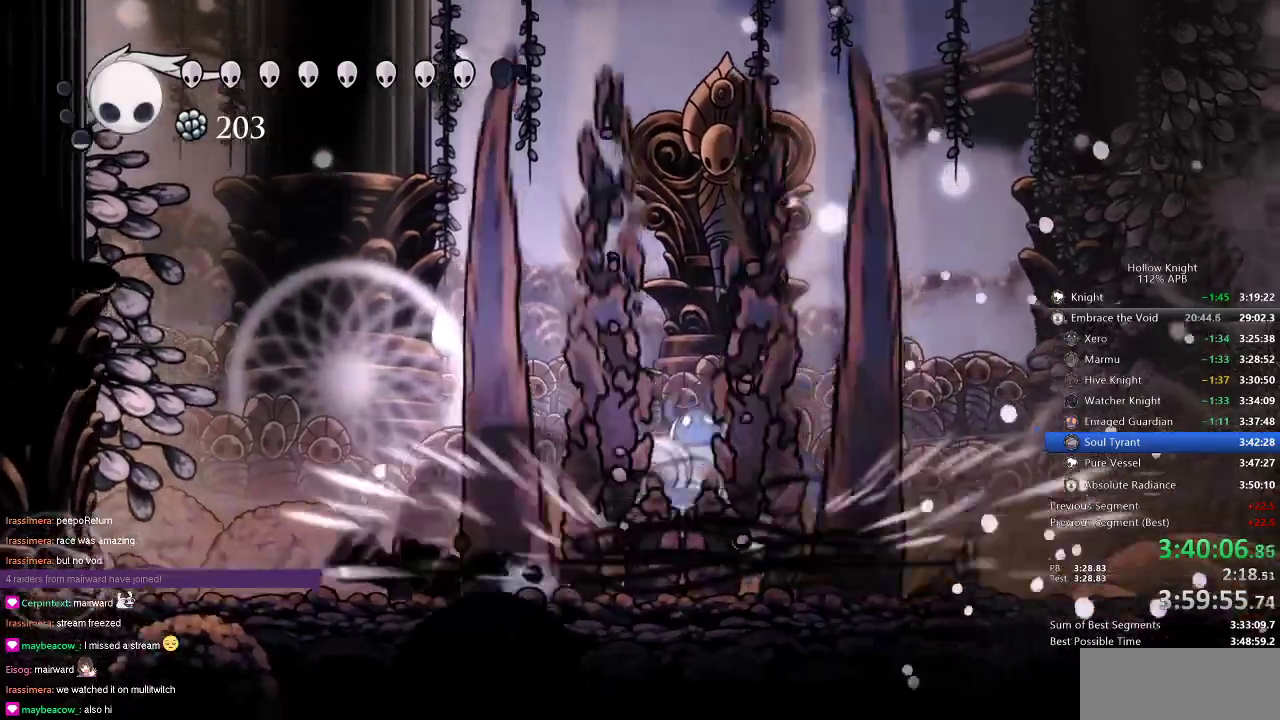
{"keys": ["dash", "right"], "events": [[217, "left", "up"], [350, "right", "down"], [450, "dash", "down"]]}
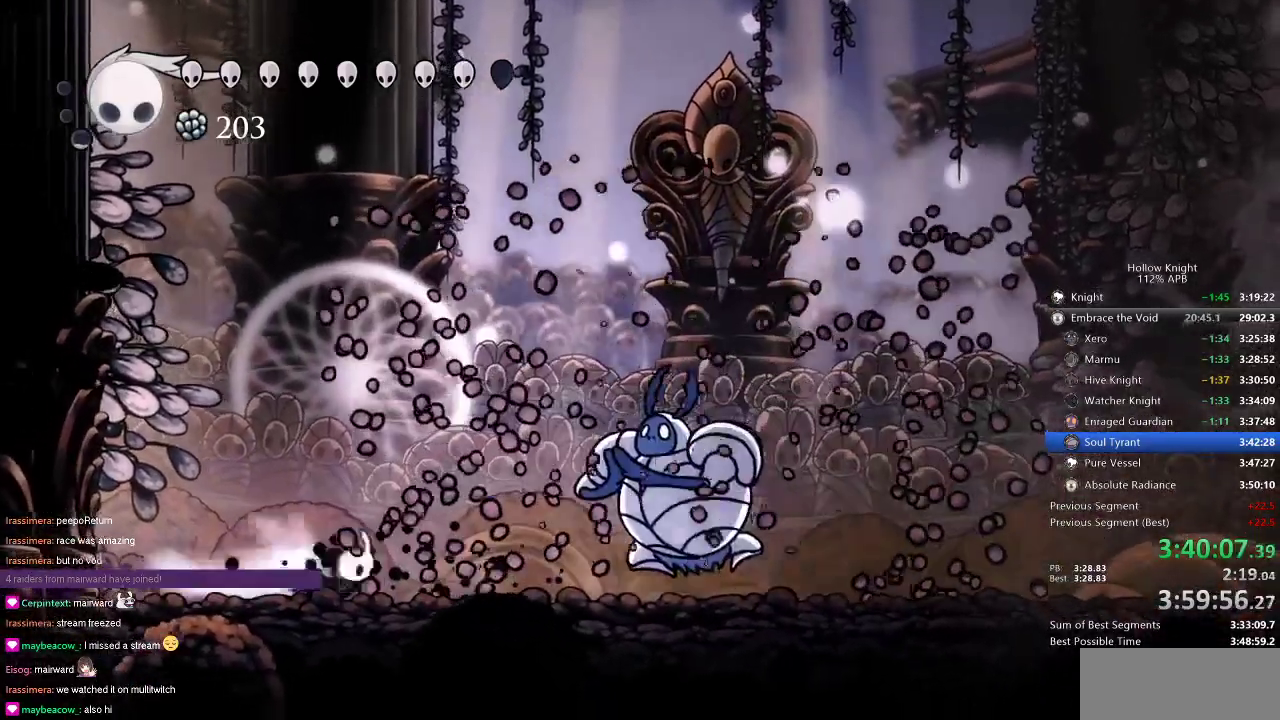
{"keys": ["right"], "events": [[34, "dash", "up"], [217, "nail", "down"], [217, "right", "up"], [351, "left", "down"], [351, "nail", "up"], [484, "left", "up"], [484, "right", "down"]]}
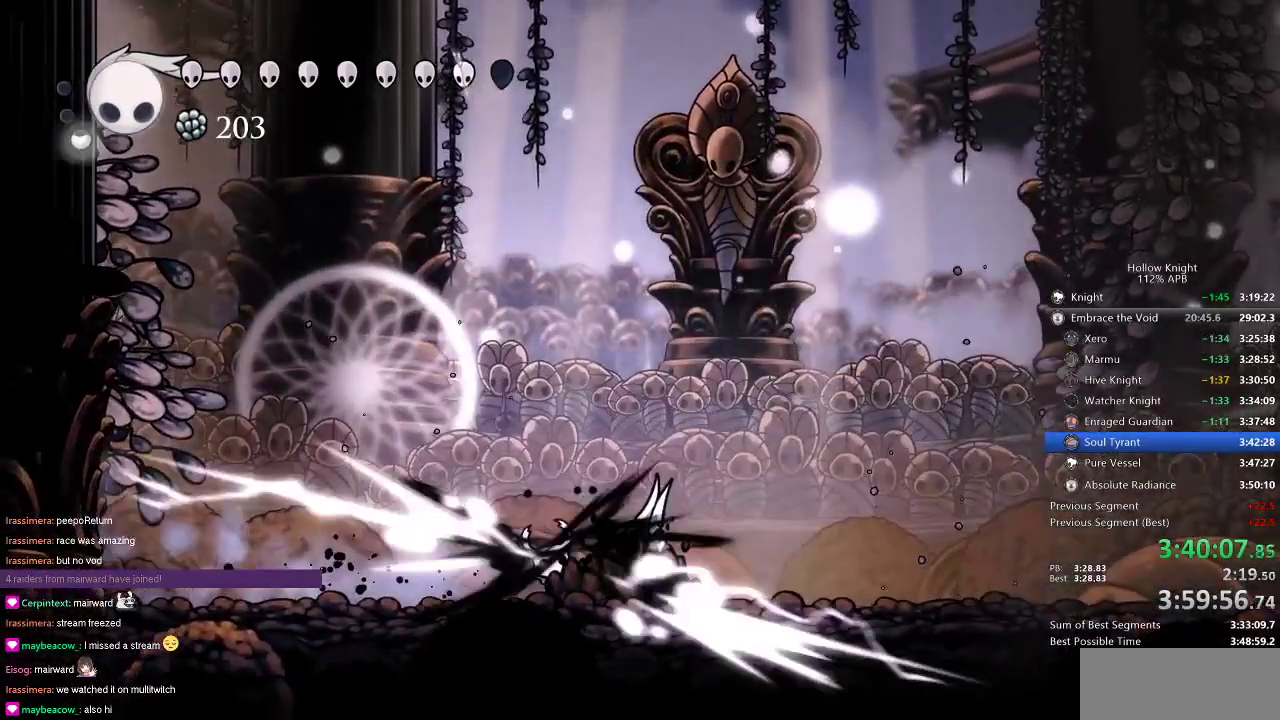
{"keys": ["right"], "events": [[117, "right", "up"], [200, "right", "down"]]}
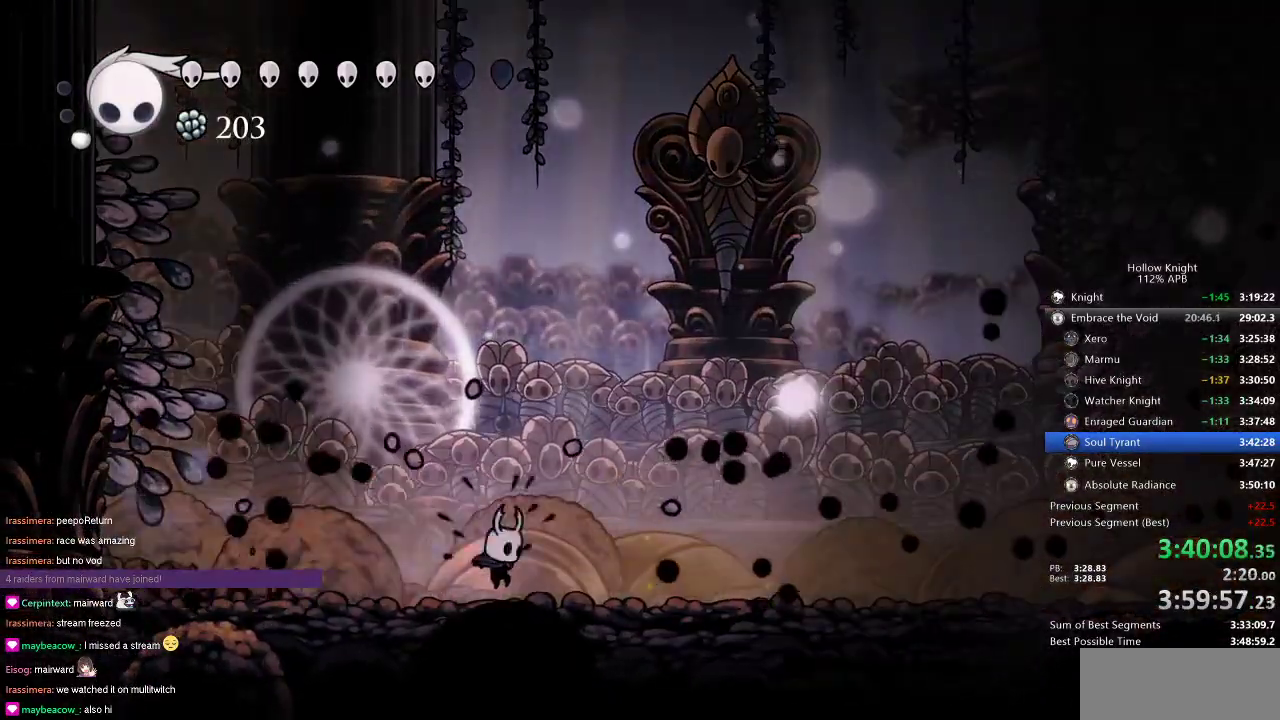
{"keys": ["right"], "events": []}
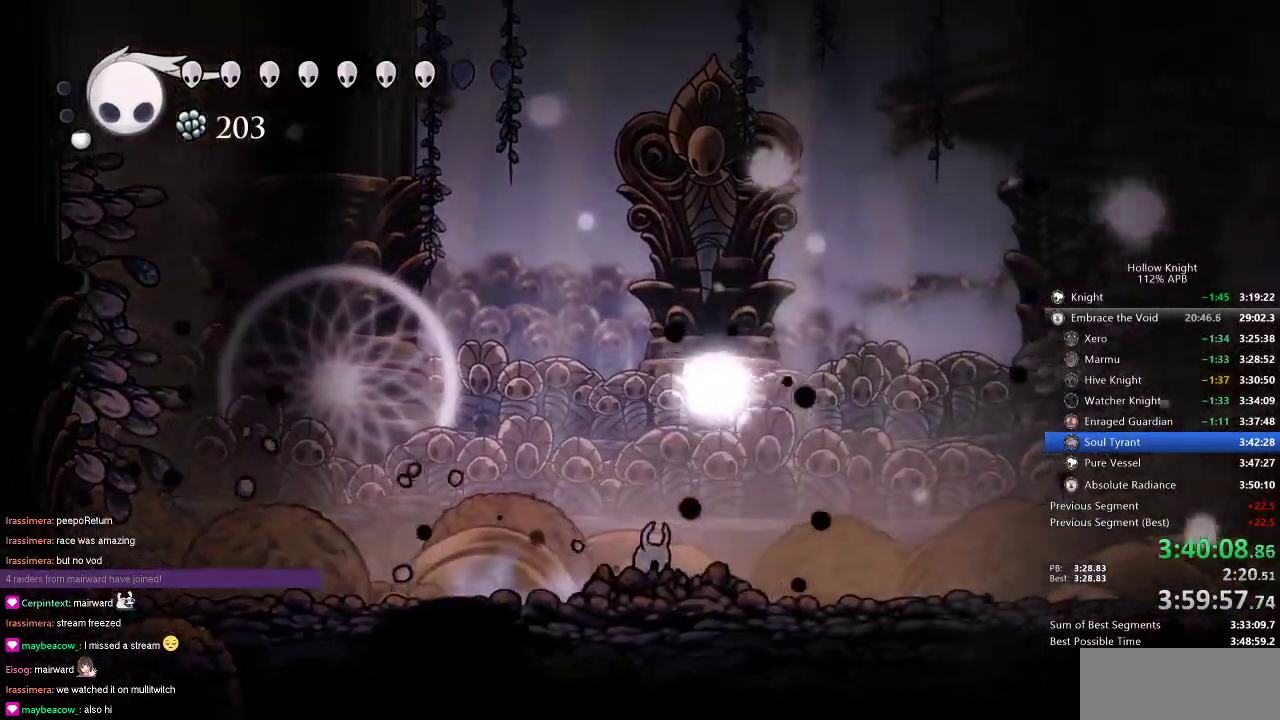
{"keys": ["right"], "events": [[17, "right", "up"], [250, "right", "down"]]}
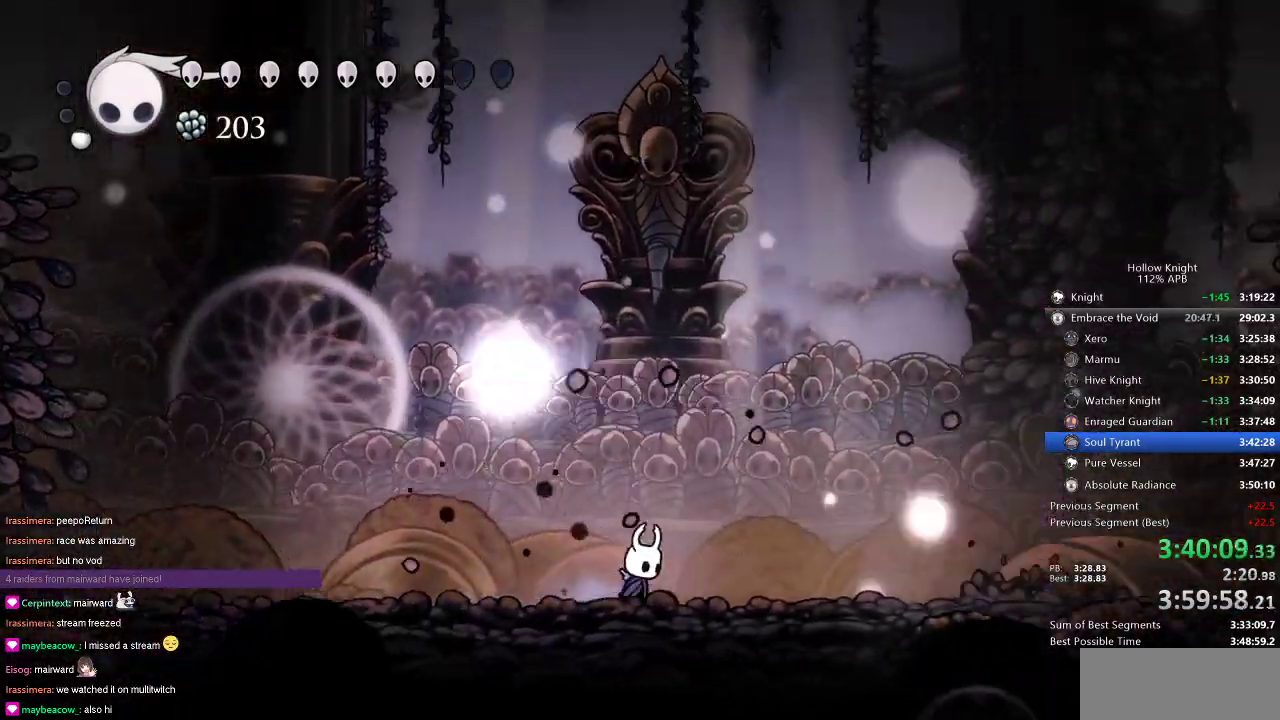
{"keys": ["right"], "events": [[50, "right", "up"], [500, "right", "down"]]}
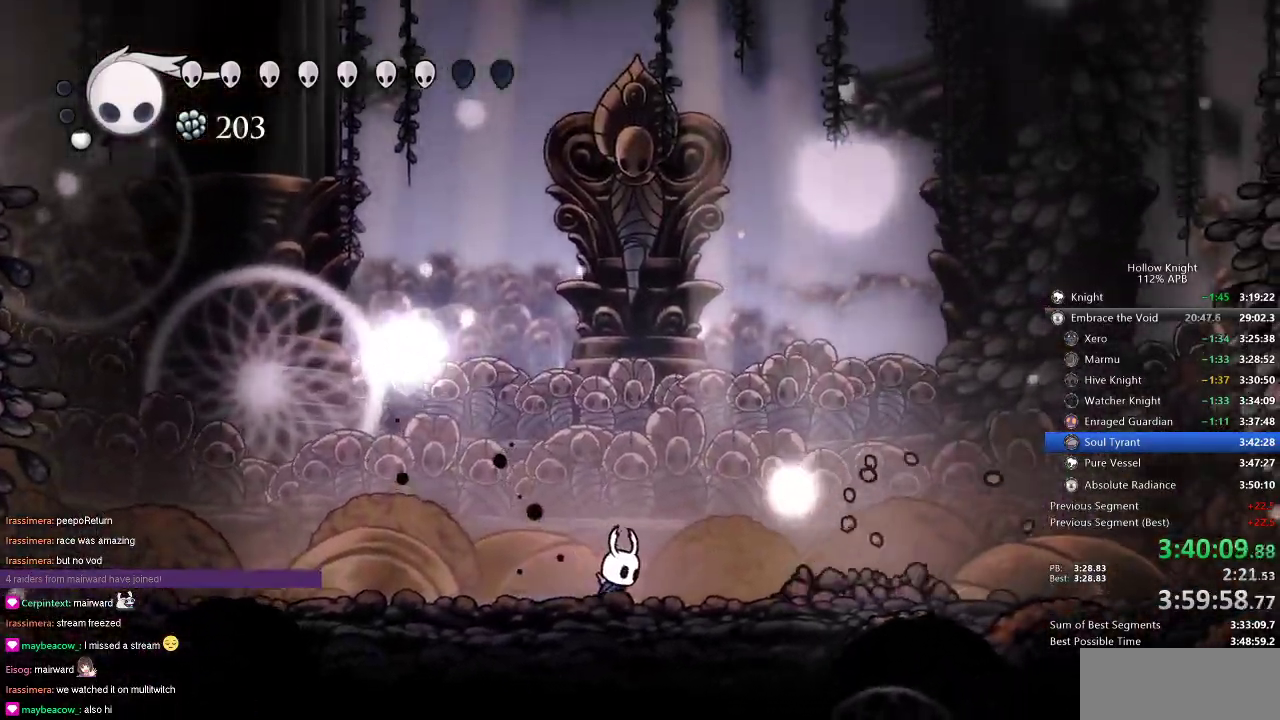
{"keys": ["up"], "events": [[200, "up", "down"], [334, "spell", "down"], [367, "right", "up"], [401, "spell", "up"]]}
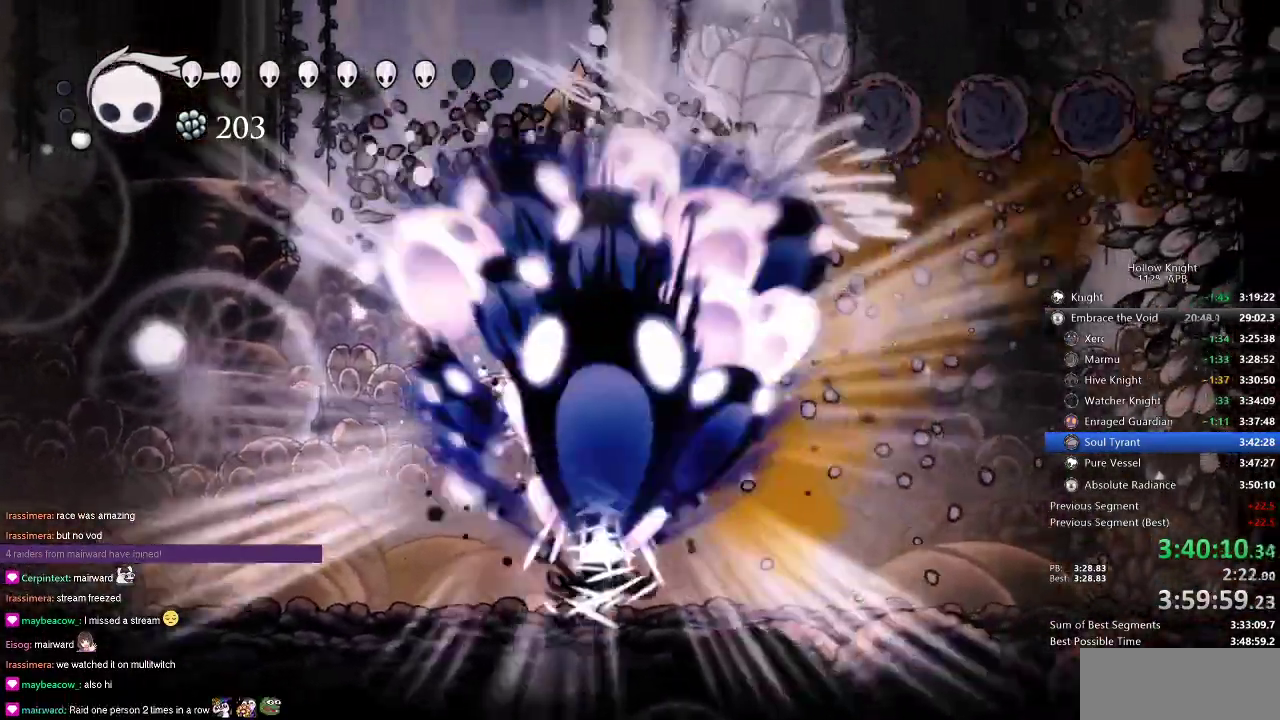
{"keys": [], "events": [[33, "up", "up"]]}
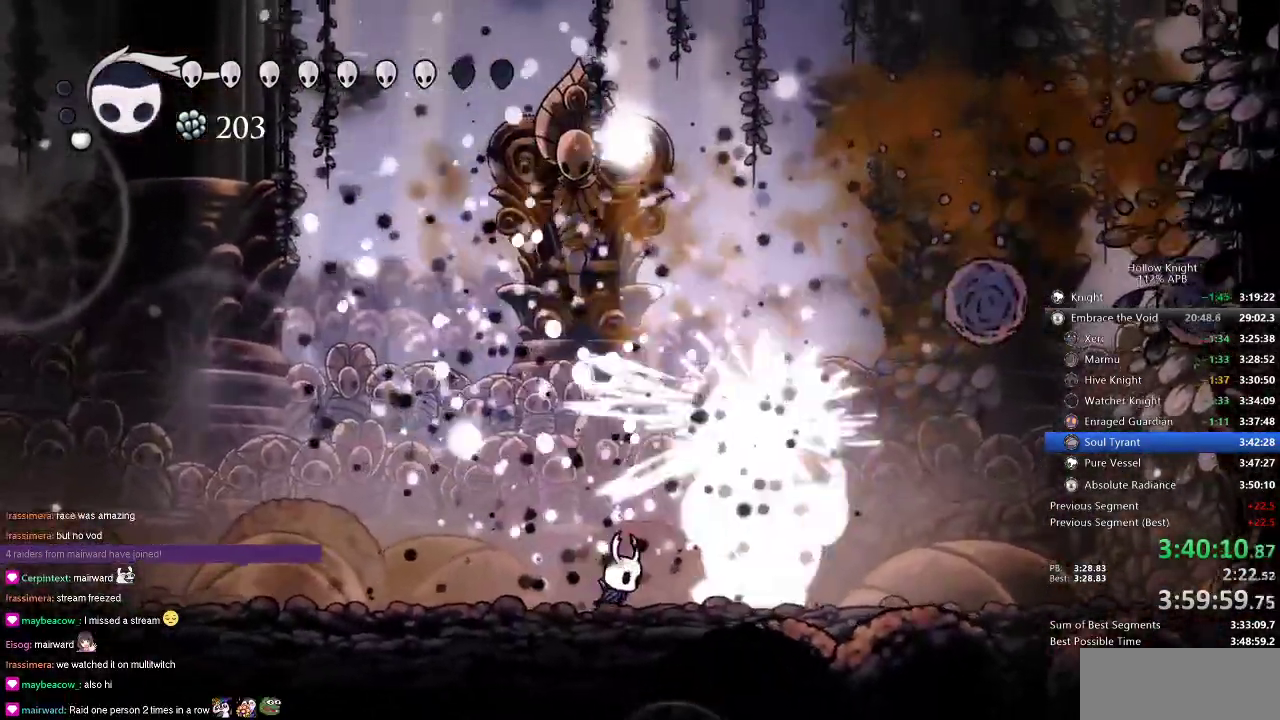
{"keys": ["nail", "right"], "events": [[17, "right", "down"], [67, "right", "up"], [184, "nail", "down"], [250, "nail", "up"], [384, "right", "down"], [434, "nail", "down"]]}
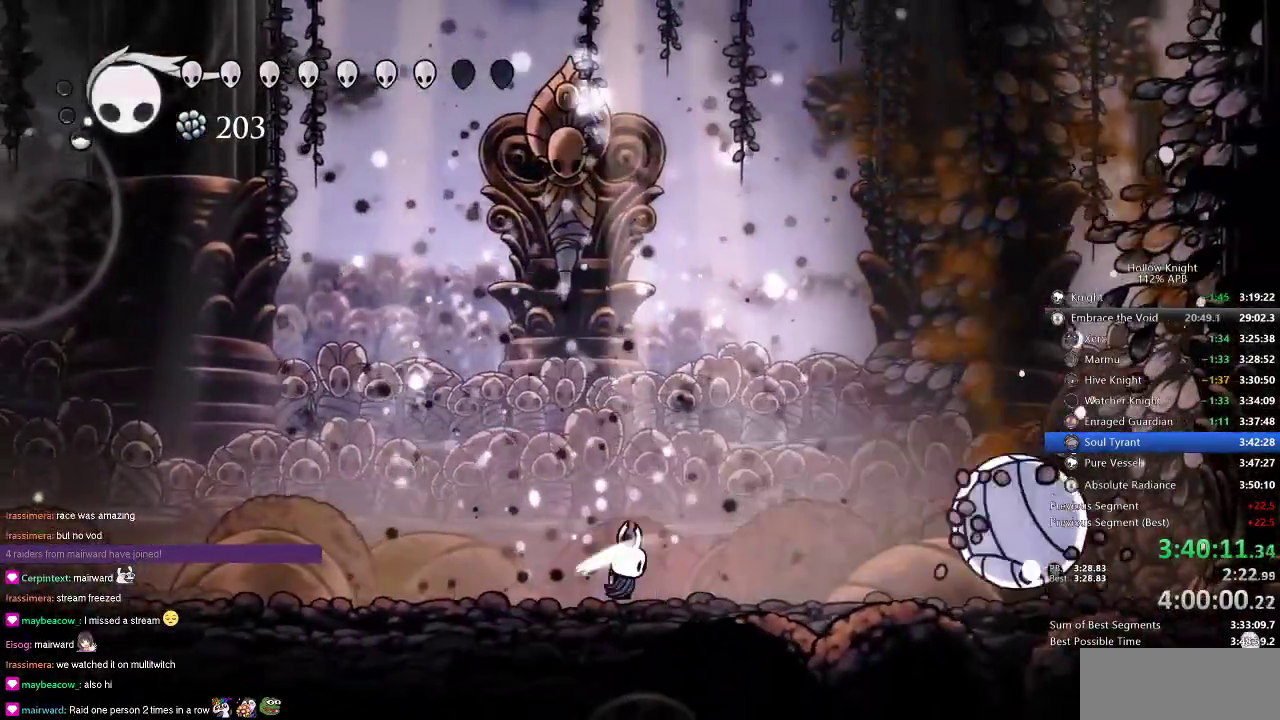
{"keys": ["nail", "right"], "events": [[16, "nail", "up"], [166, "dash", "down"], [300, "dash", "up"], [500, "nail", "down"]]}
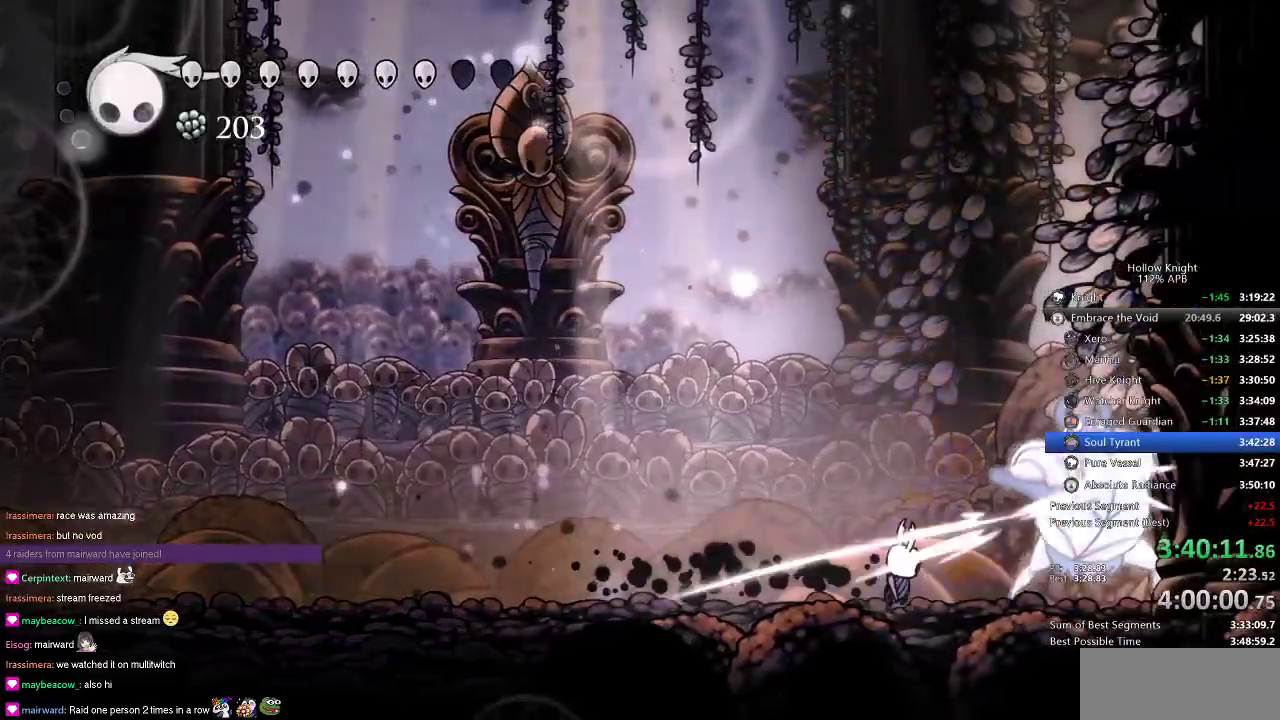
{"keys": ["left"], "events": [[100, "nail", "up"], [284, "left", "down"], [284, "right", "up"], [334, "dash", "down"], [417, "dash", "up"]]}
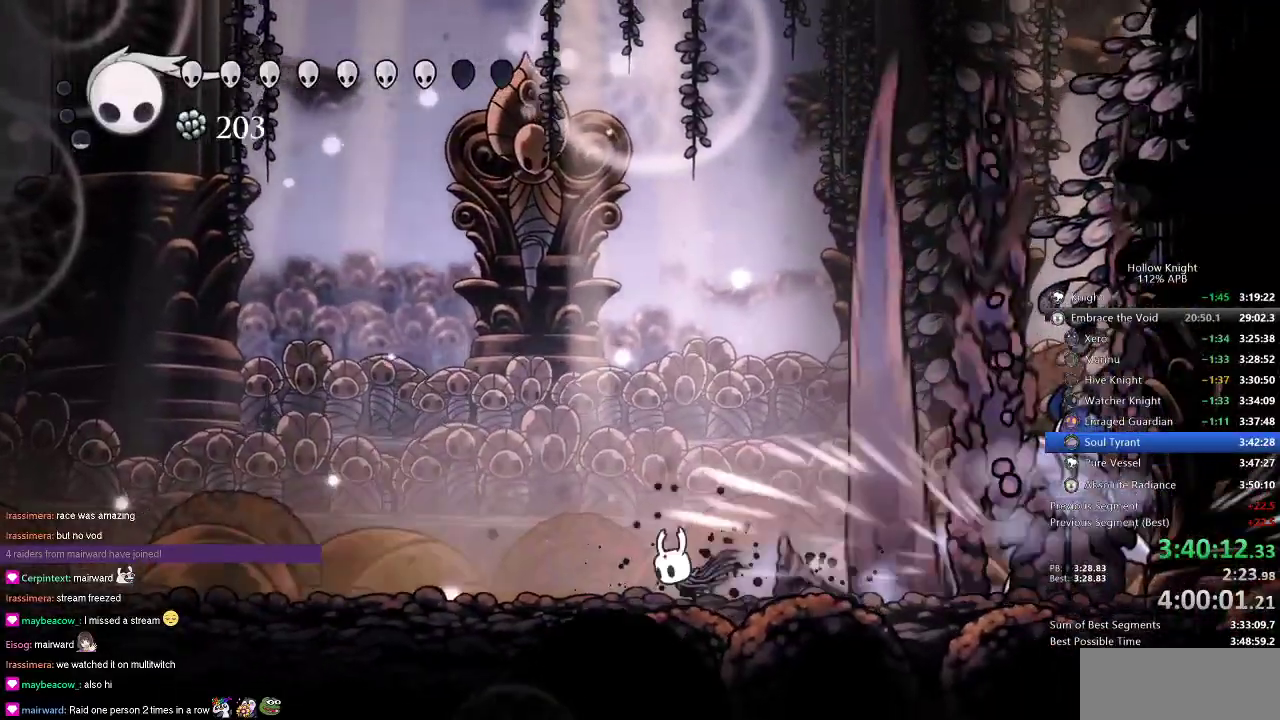
{"keys": ["right"], "events": [[116, "left", "up"], [383, "right", "down"], [417, "dash", "down"], [500, "dash", "up"]]}
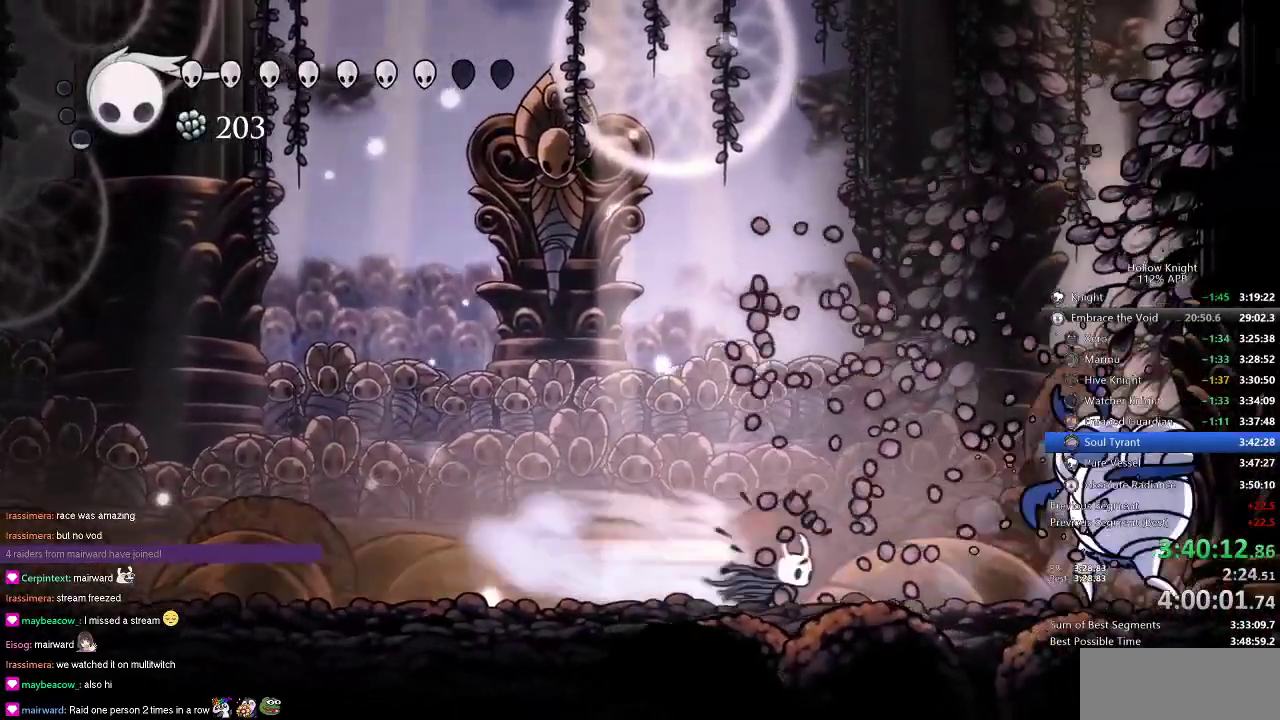
{"keys": ["left"], "events": [[217, "left", "down"], [217, "nail", "down"], [250, "right", "up"], [300, "nail", "up"]]}
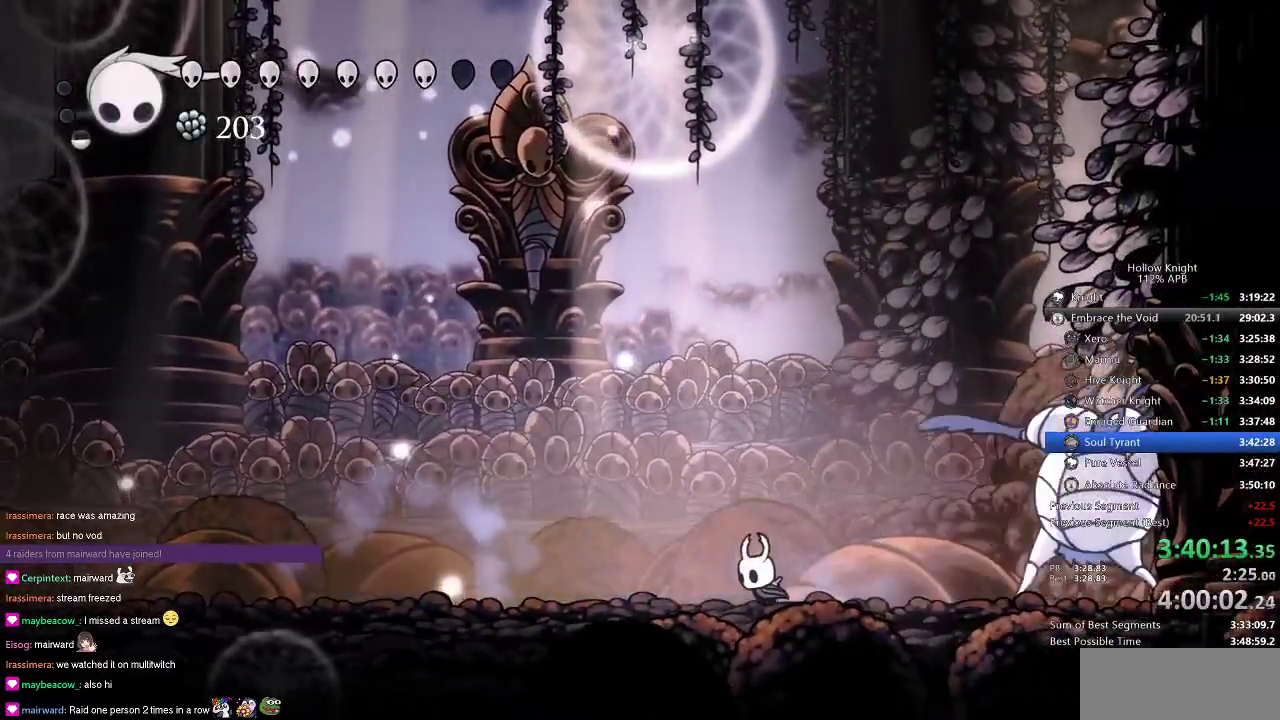
{"keys": ["right"], "events": [[50, "right", "down"], [100, "left", "up"], [317, "nail", "down"], [417, "nail", "up"]]}
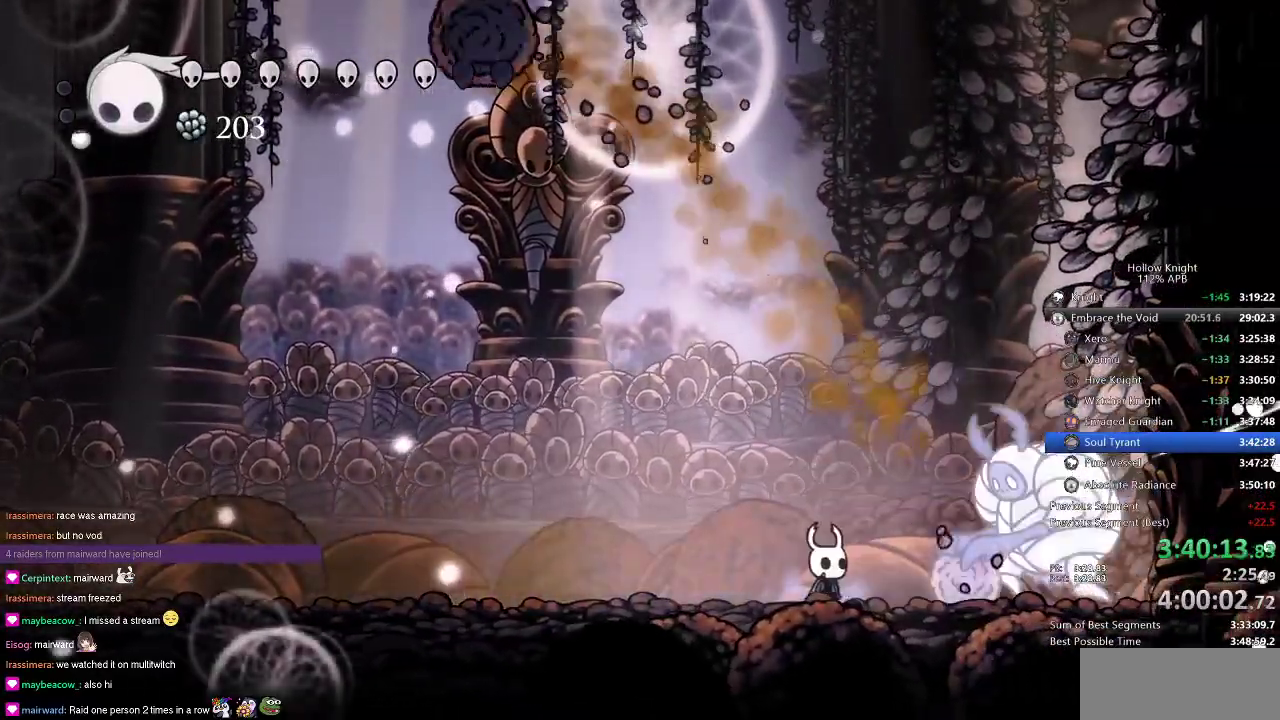
{"keys": ["right"], "events": [[84, "nail", "down"], [150, "left", "down"], [150, "right", "up"], [200, "nail", "up"], [434, "right", "down"], [484, "left", "up"]]}
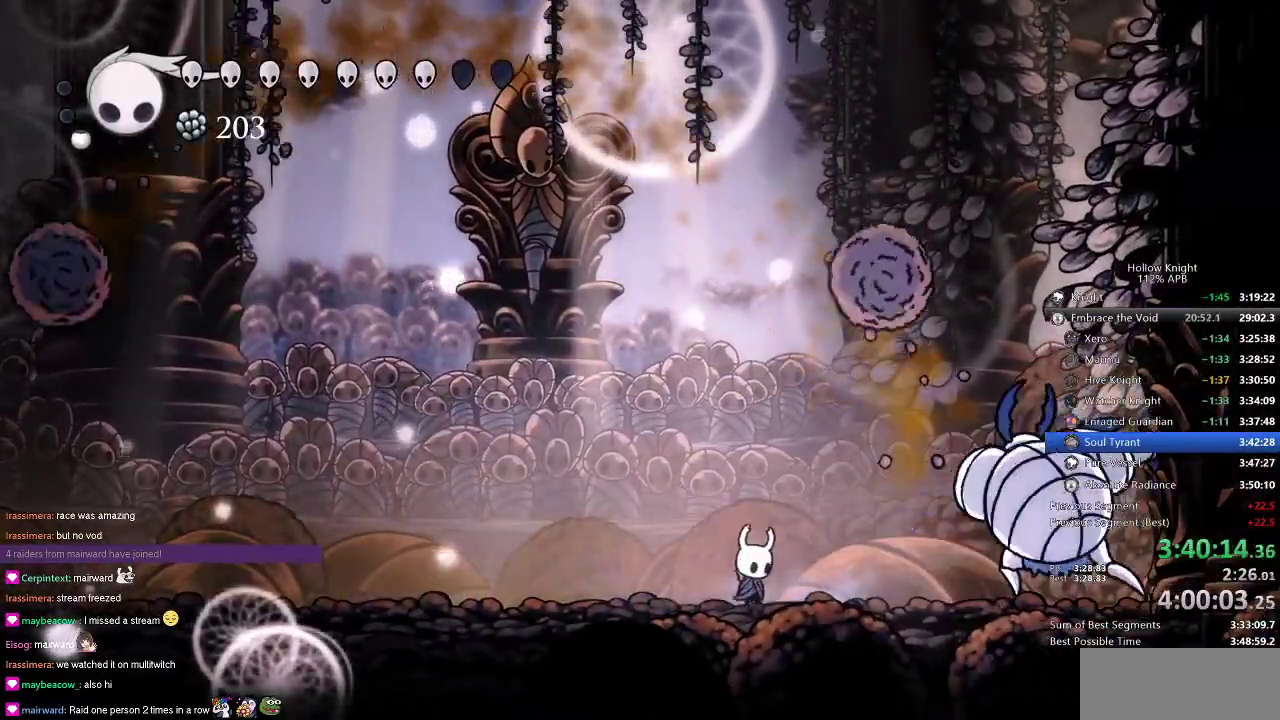
{"keys": ["nail", "right"], "events": [[166, "nail", "down"], [267, "nail", "up"], [483, "nail", "down"]]}
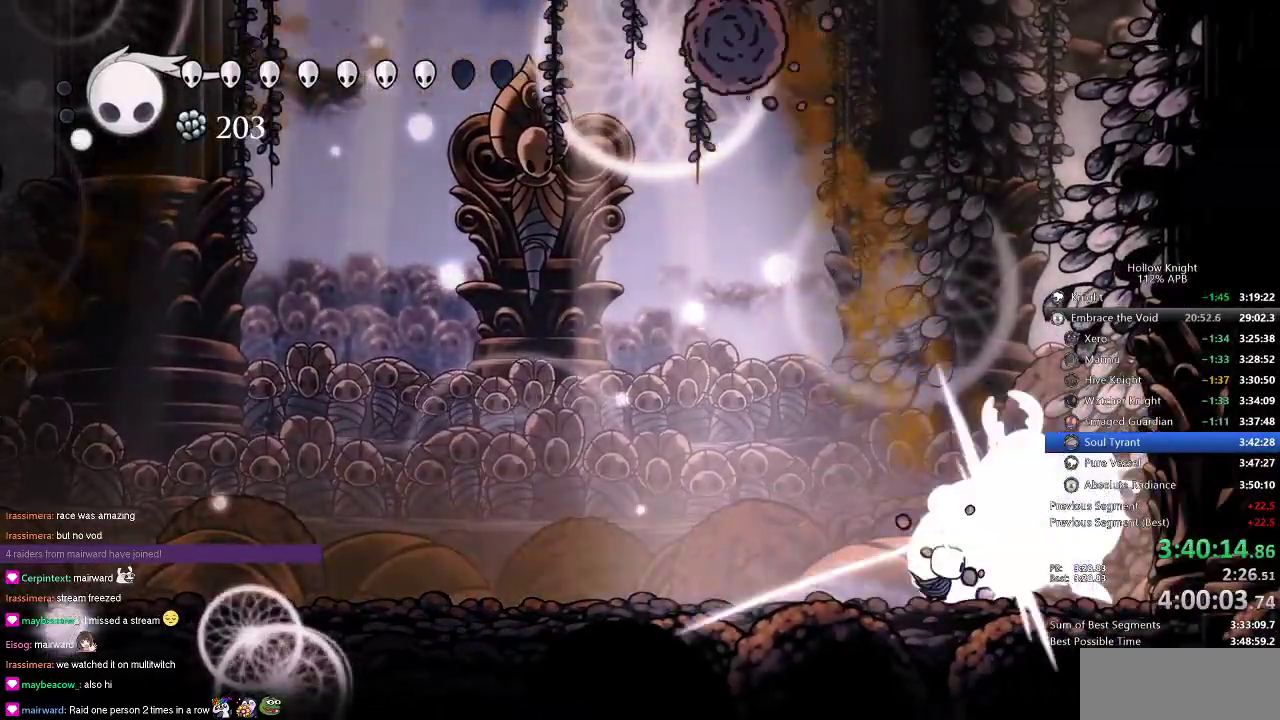
{"keys": ["right"], "events": [[50, "left", "down"], [84, "nail", "up"], [84, "right", "up"], [384, "right", "down"], [400, "left", "up"]]}
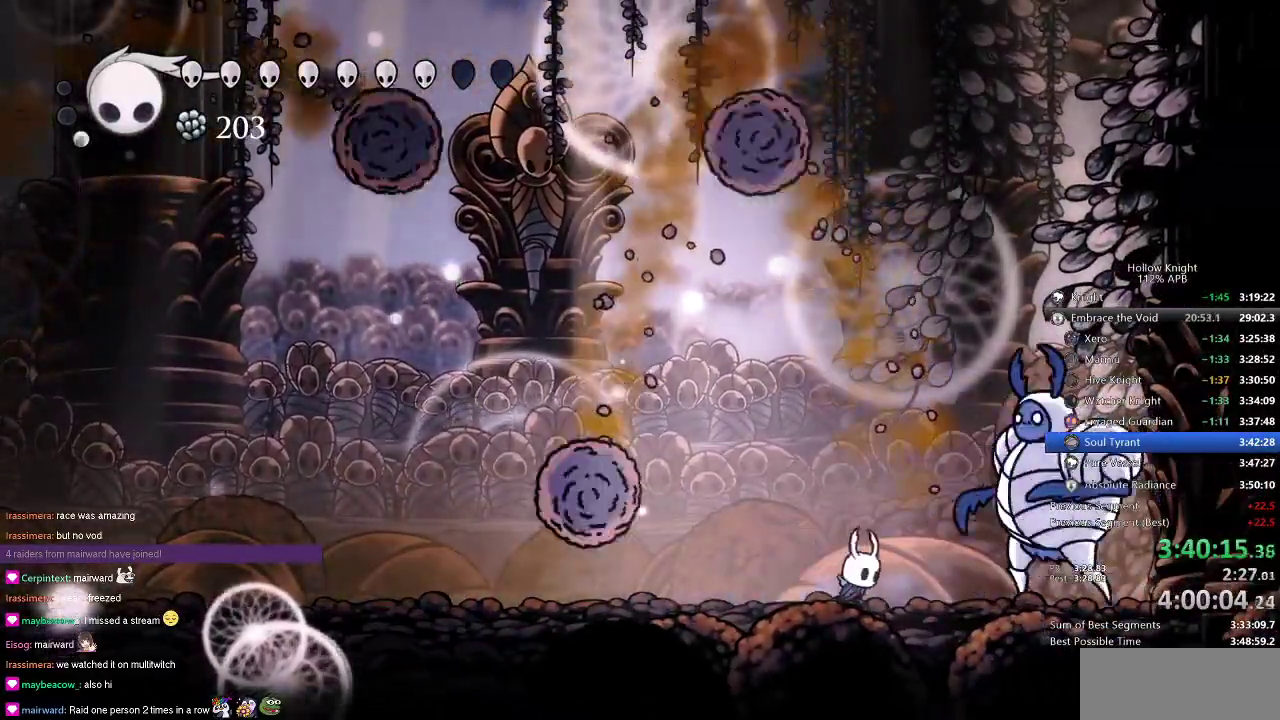
{"keys": ["up"], "events": [[100, "nail", "down"], [133, "left", "down"], [133, "nail", "up"], [133, "right", "up"], [267, "left", "up"], [267, "spell", "down"], [267, "up", "down"], [333, "spell", "up"]]}
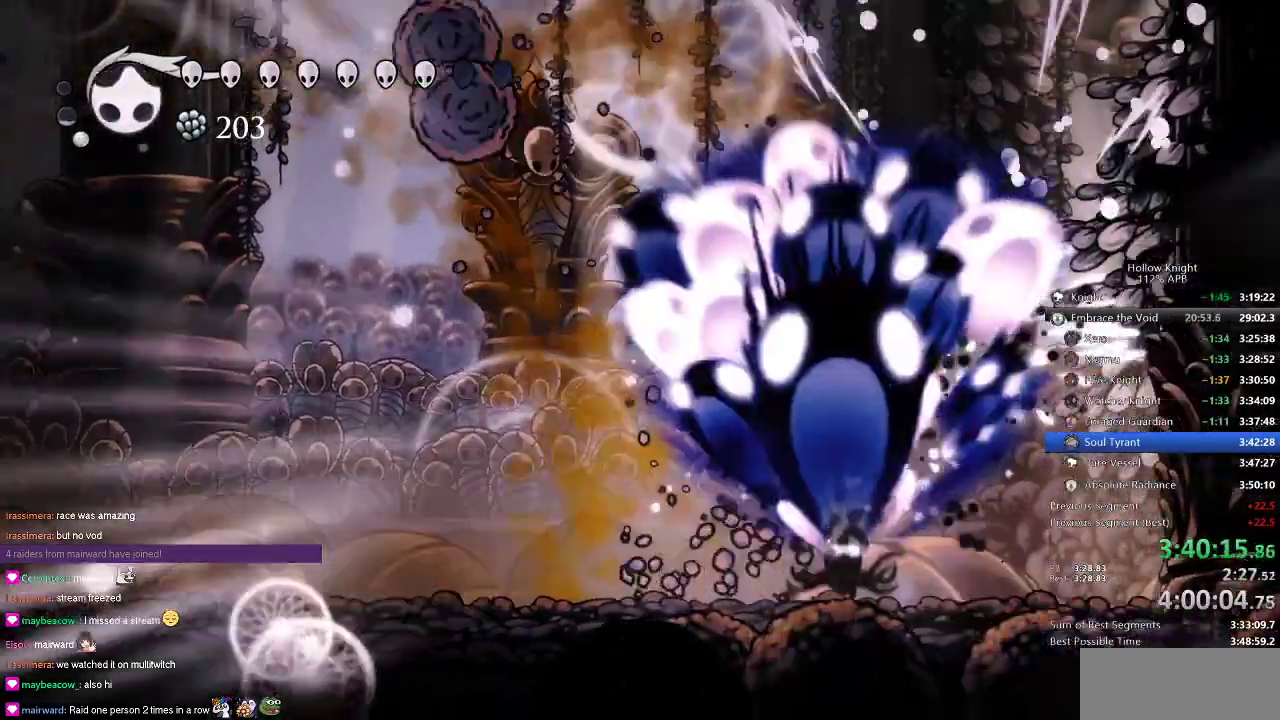
{"keys": ["left"], "events": [[267, "up", "up"], [350, "left", "down"]]}
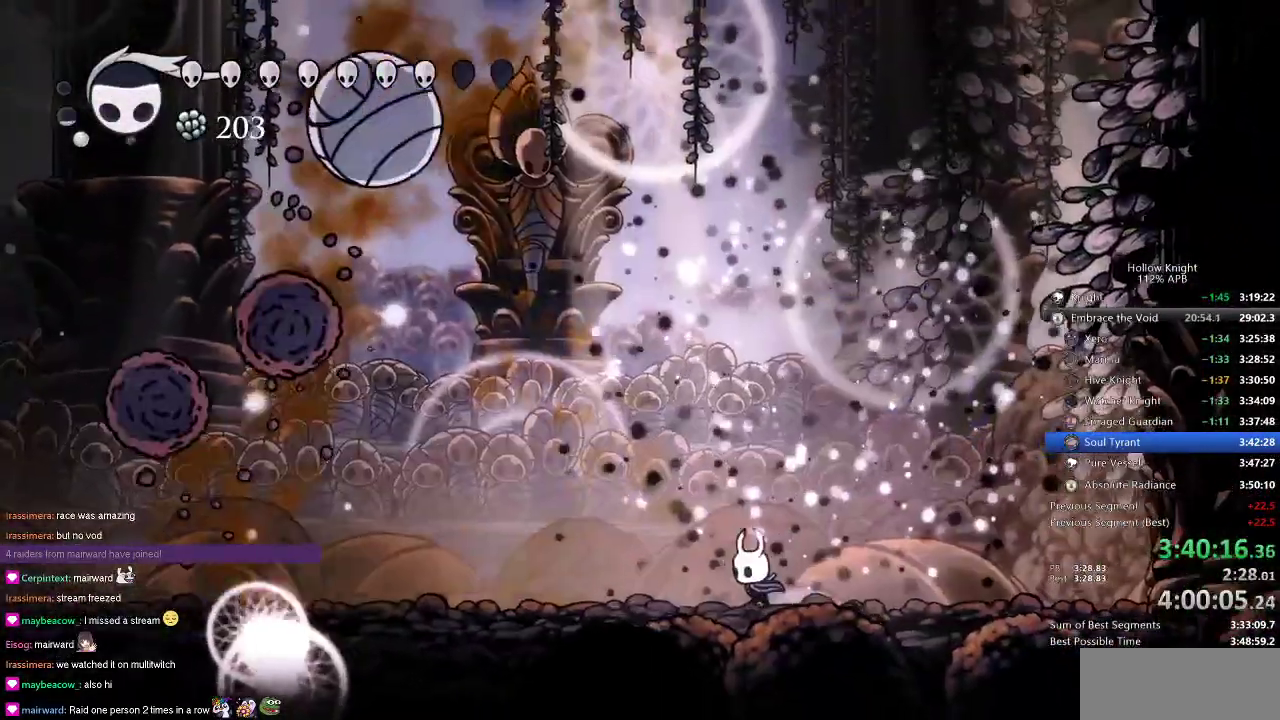
{"keys": ["left"], "events": [[150, "left", "up"], [216, "left", "down"]]}
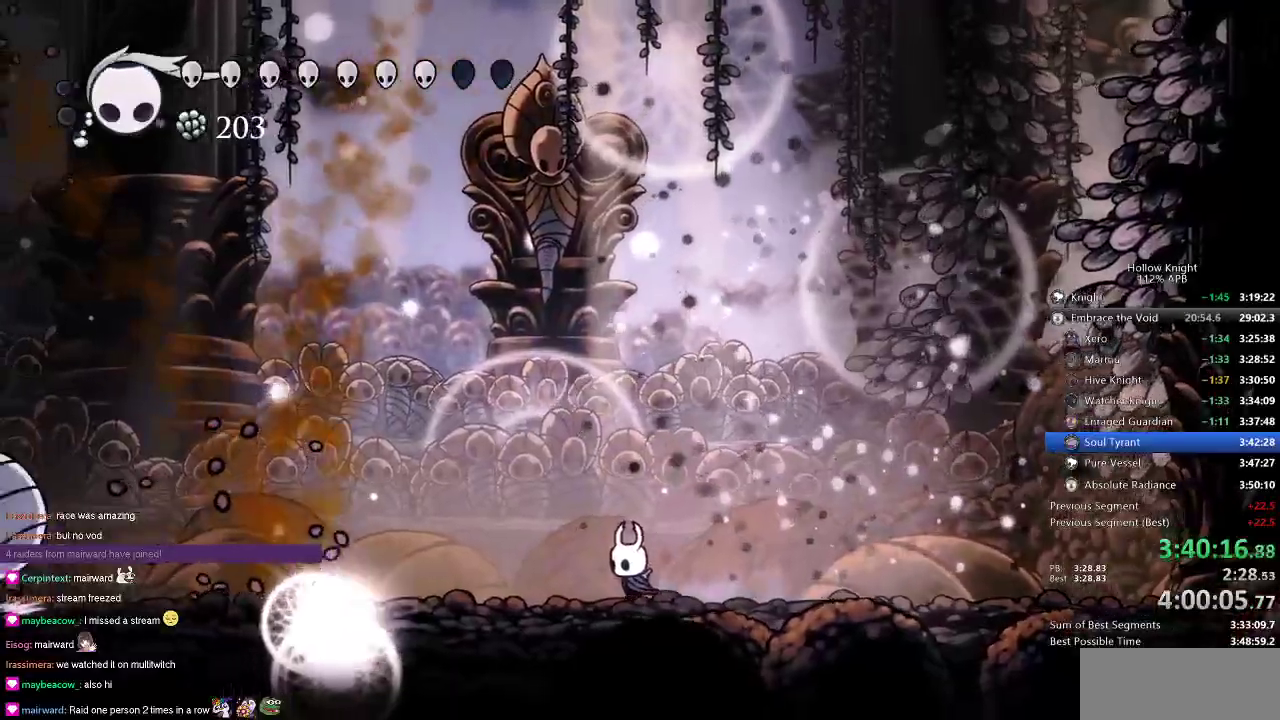
{"keys": ["left", "up"], "events": [[50, "left", "up"], [350, "left", "down"], [451, "up", "down"]]}
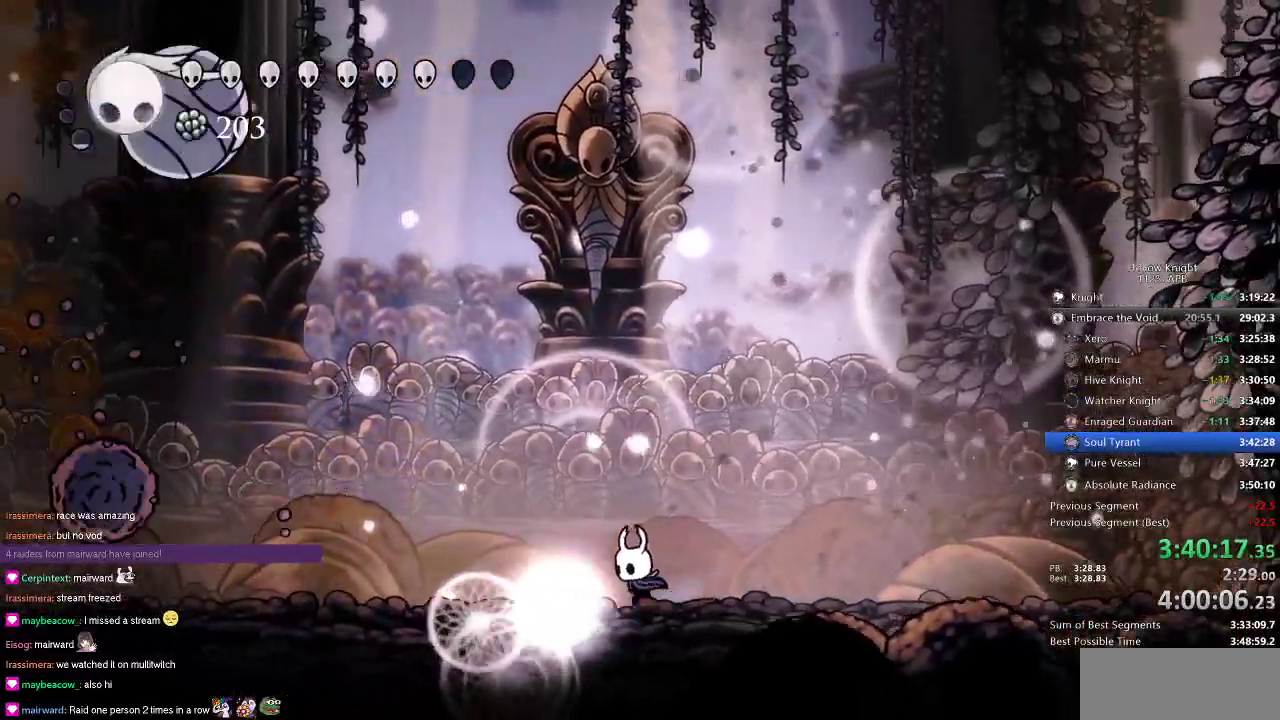
{"keys": ["up"], "events": [[66, "spell", "down"], [216, "left", "up"], [216, "spell", "up"]]}
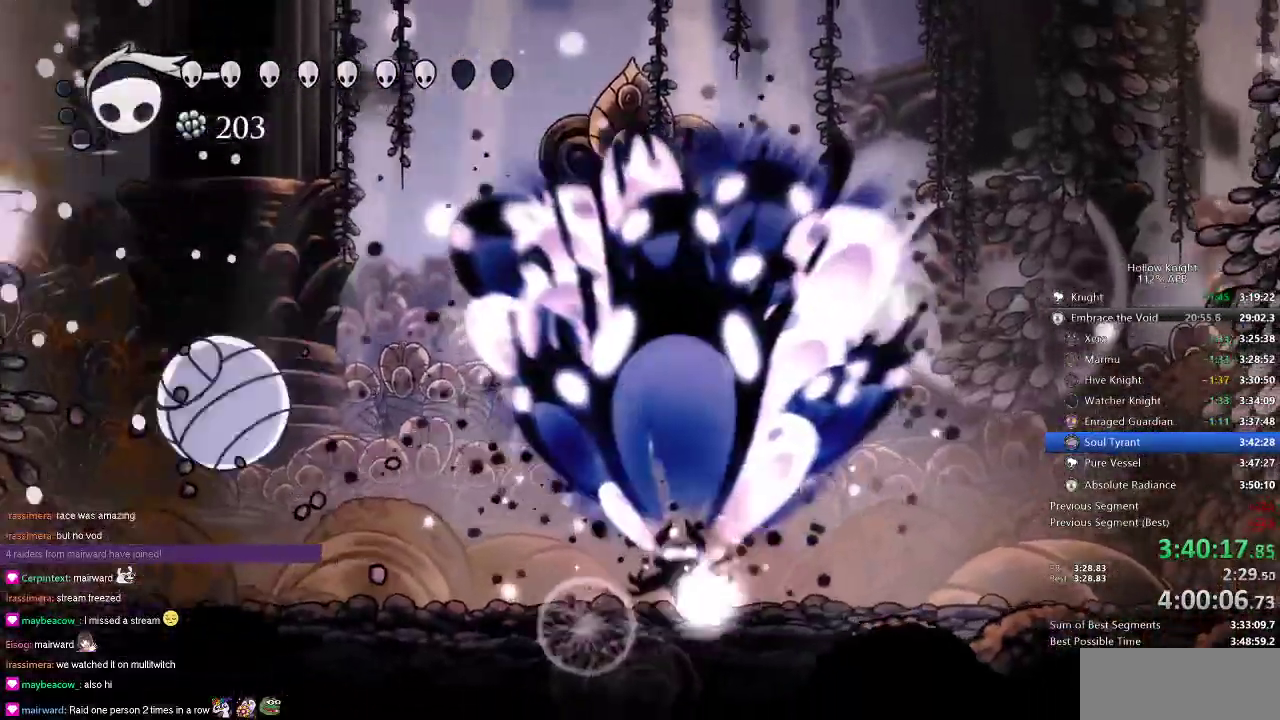
{"keys": ["left"], "events": [[134, "up", "up"], [284, "left", "down"]]}
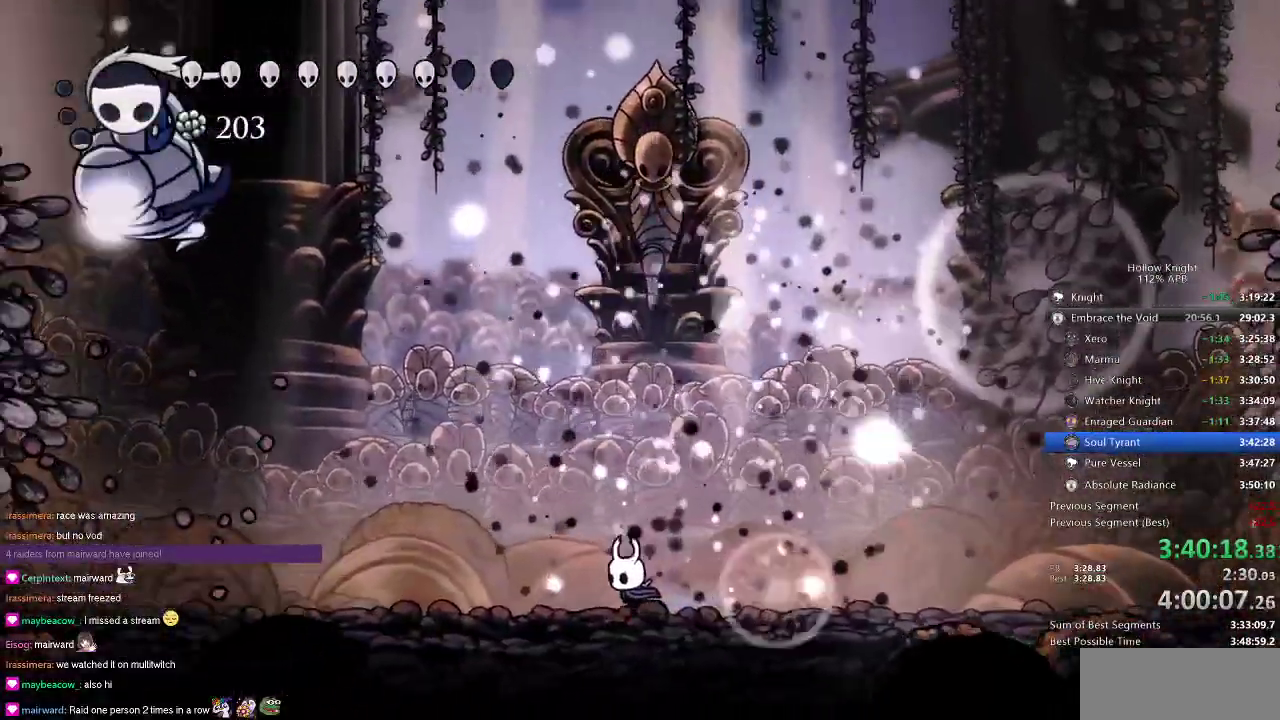
{"keys": [], "events": [[100, "left", "up"]]}
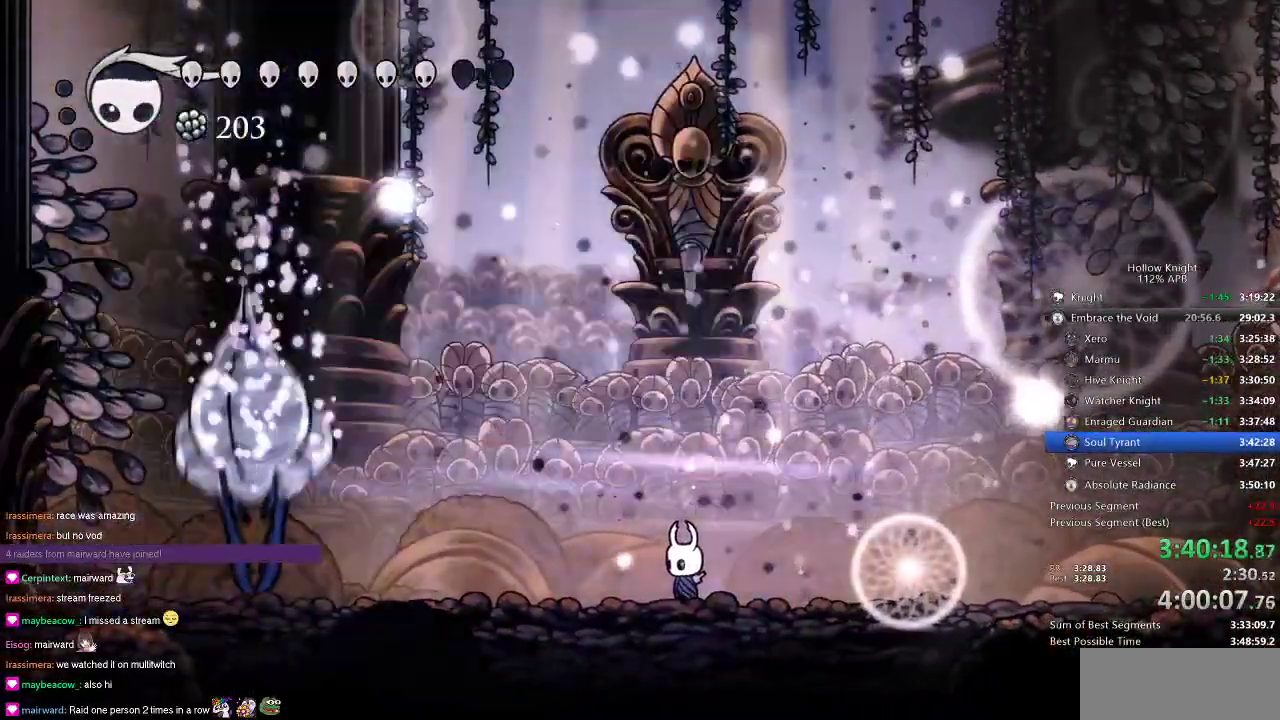
{"keys": ["dash", "left"], "events": [[434, "left", "down"], [501, "dash", "down"]]}
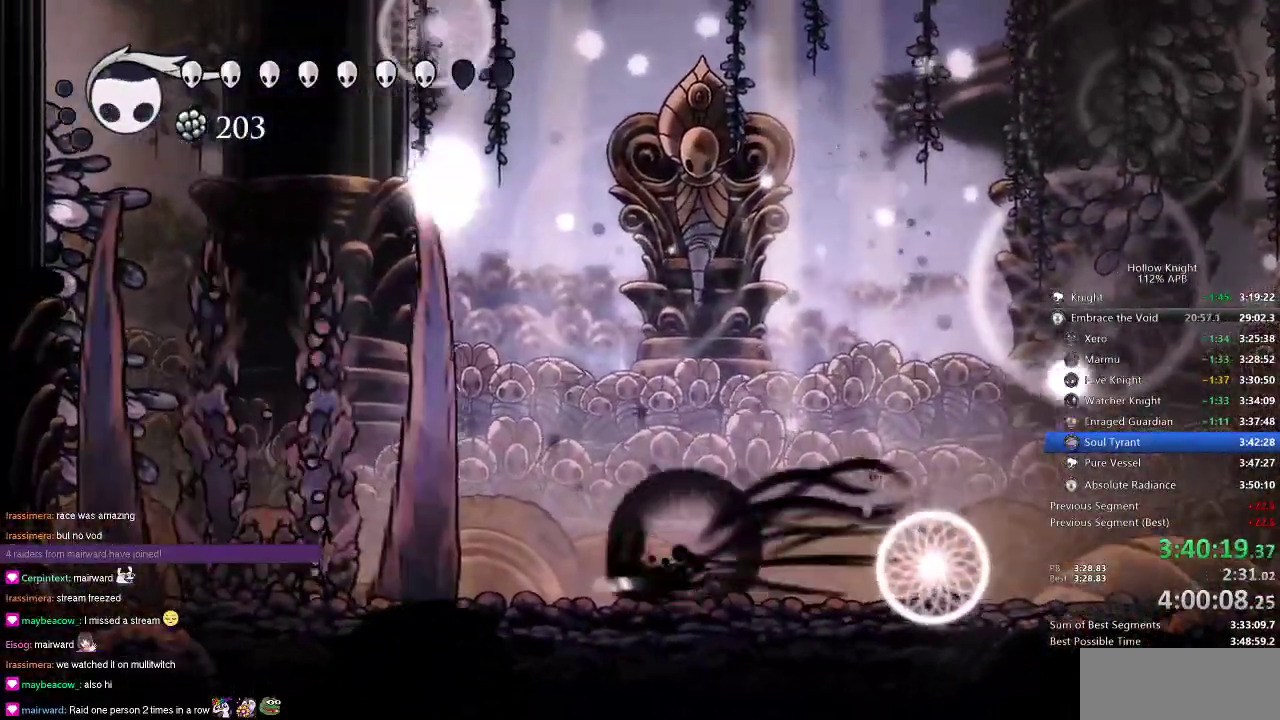
{"keys": [], "events": [[133, "dash", "up"], [383, "left", "up"]]}